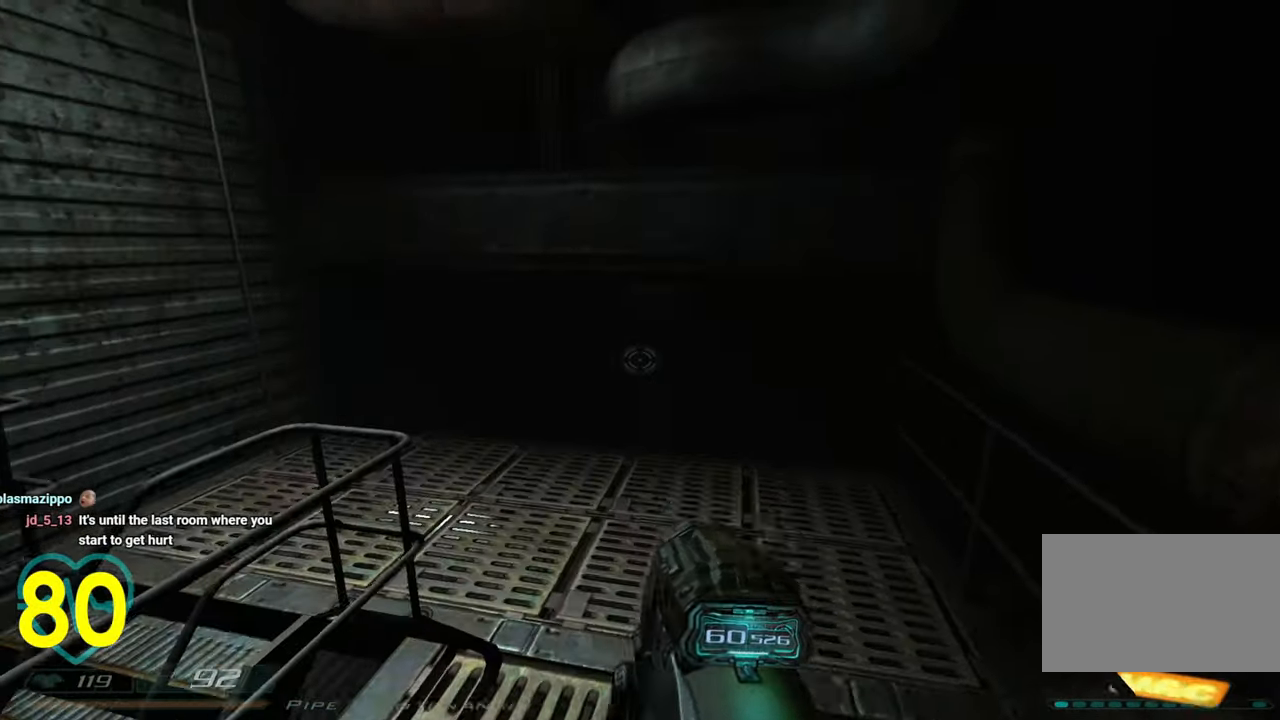
Gameplay with keyboard and mouse; each line is a JSON object with the keys and mouse buttons held at the frame after it. "events" lists presses ("down") and releases ("up") of "1", "2", "3", "4", "a", "alt", "c", "ctrl", "d", "e", "f", "q", "r", "s", "shift", "space", "tab", "v", "w", "x", "z", "mouse_left", "mouse_wheel" and "mouse_right" between this image and that frame as [ms after this image, input, new state], when the widget could be followed in between. "mouse_left", "mouse_wheel", "mouse_right" = the "left", "wheel", "right" buttons of the "mouse" list. No other keys are recorded. "wheel" means that the mouse wheel is clicked or scrolled. "mouse_move" is the direction in which the mouse moves at that frame (one of eight, or "still"), when it could be read.
{"keys": ["d", "w"], "mouse": [], "mouse_move": "down-left", "events": [[33, "a", "up"], [83, "mouse_right", "up"], [283, "w", "down"], [466, "d", "down"]]}
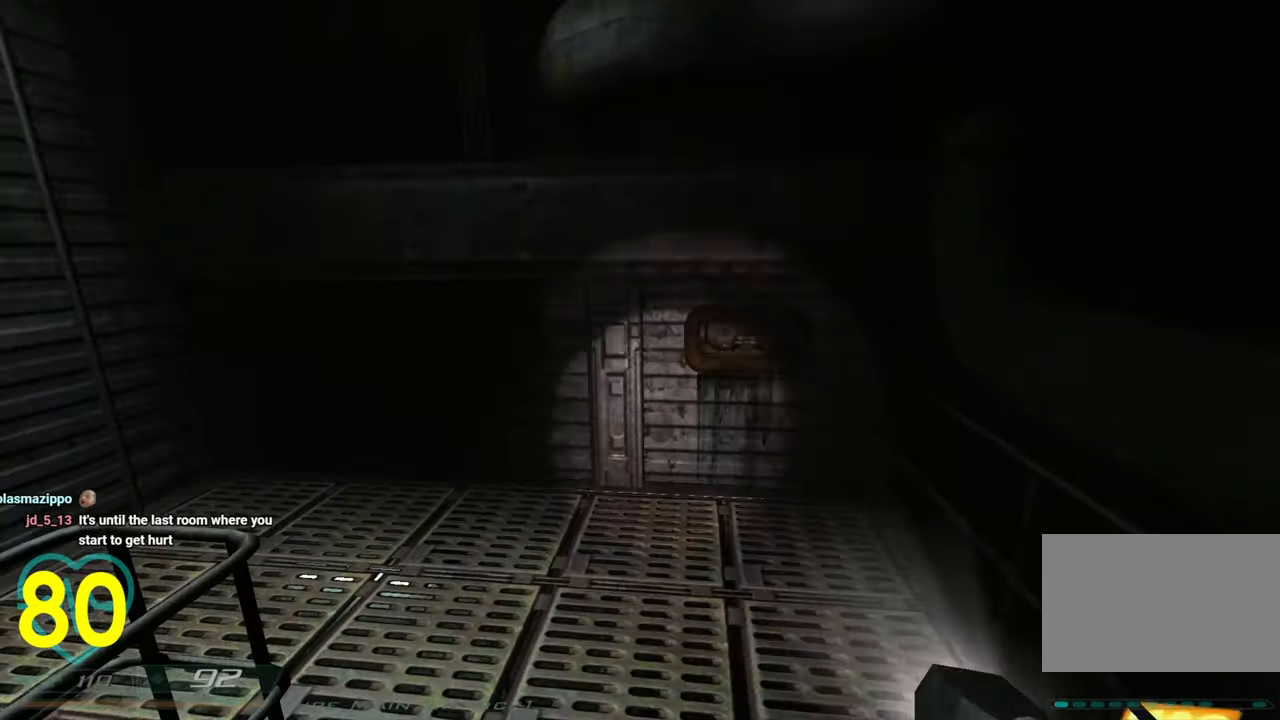
{"keys": ["d", "shift", "w"], "mouse": [], "mouse_move": "left", "events": [[333, "shift", "down"]]}
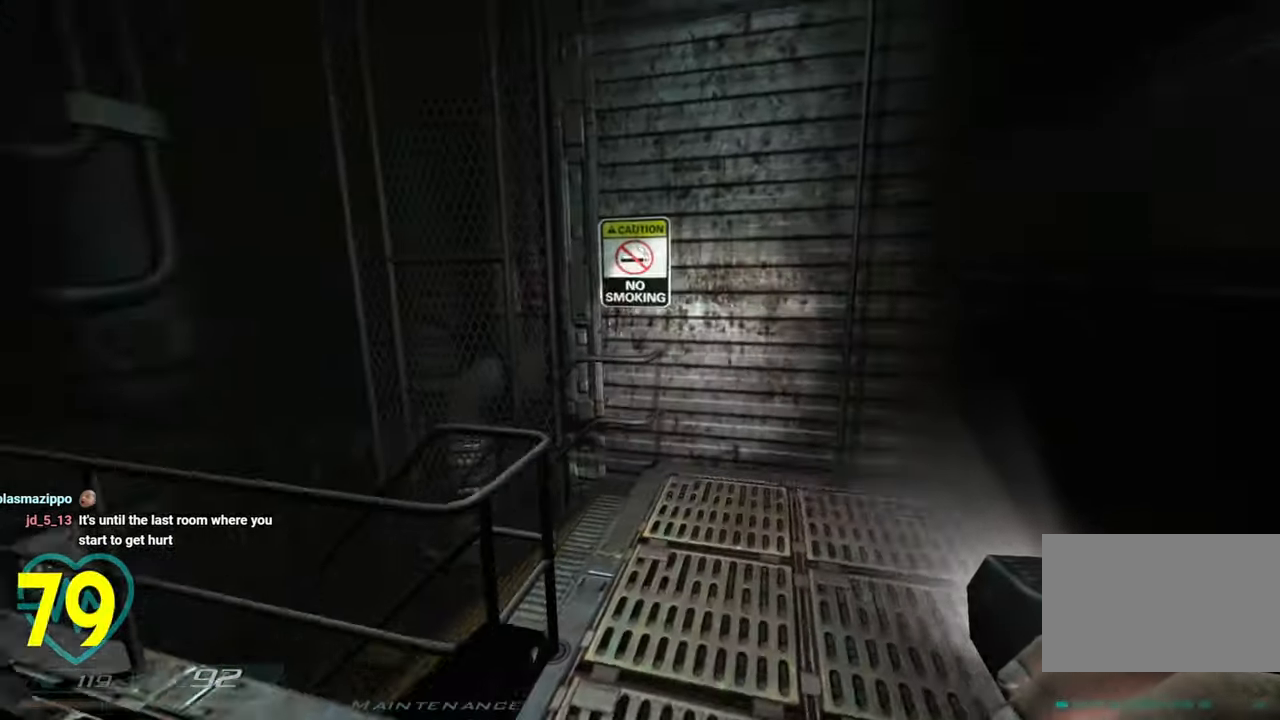
{"keys": ["d", "shift", "w"], "mouse": [], "mouse_move": "left", "events": []}
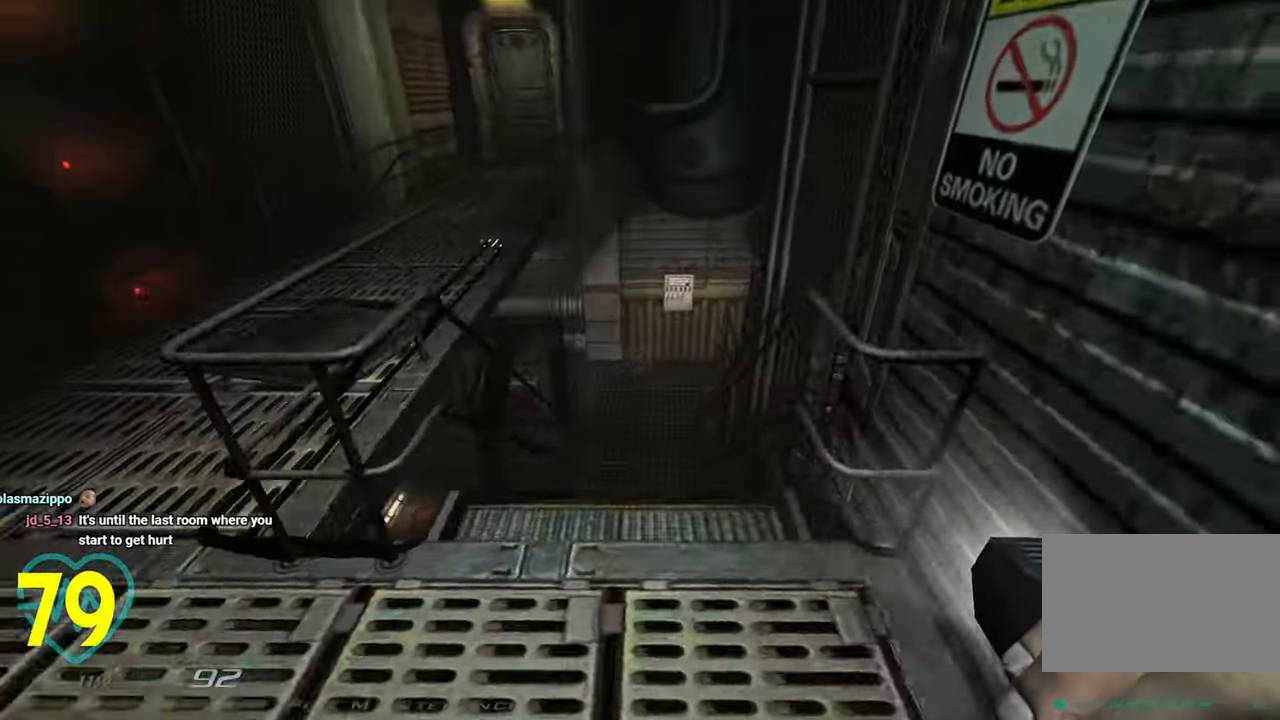
{"keys": ["w"], "mouse": [], "mouse_move": "down-right", "events": [[83, "d", "up"], [83, "shift", "up"], [83, "w", "up"], [133, "a", "down"], [283, "w", "down"], [333, "a", "up"]]}
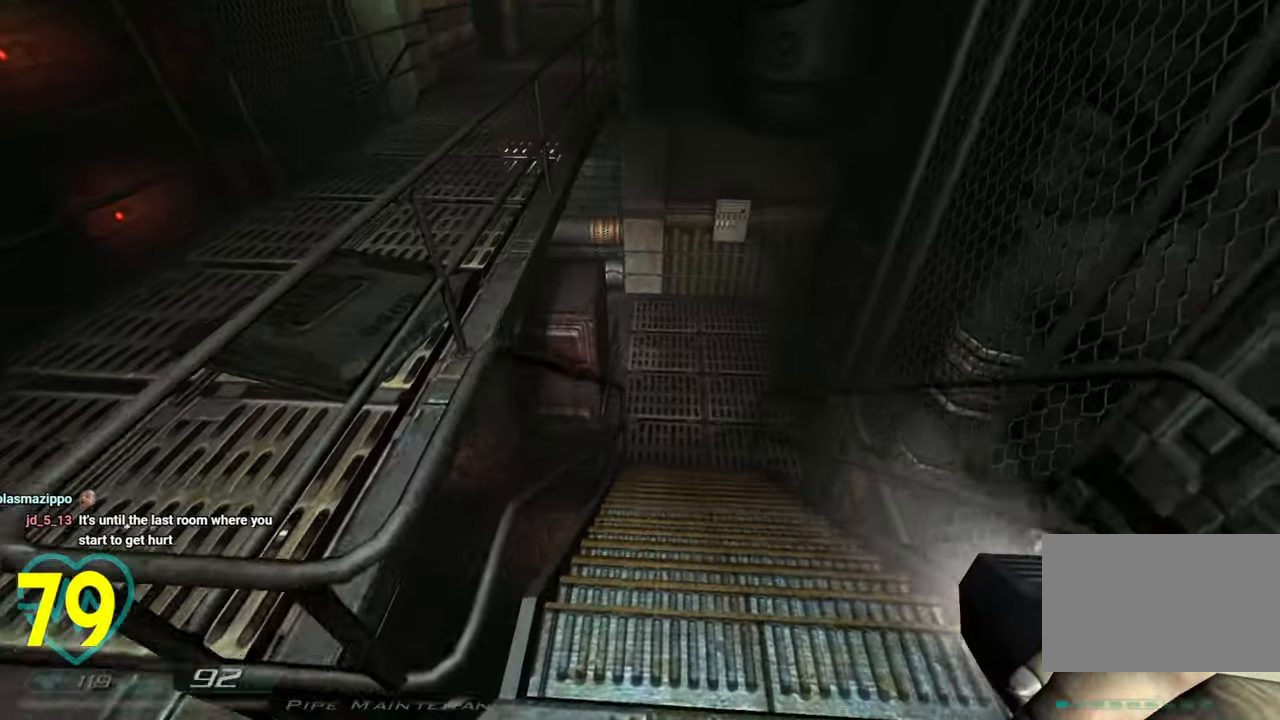
{"keys": ["d", "w"], "mouse": [], "mouse_move": "left", "events": [[100, "d", "down"], [300, "d", "up"], [433, "d", "down"]]}
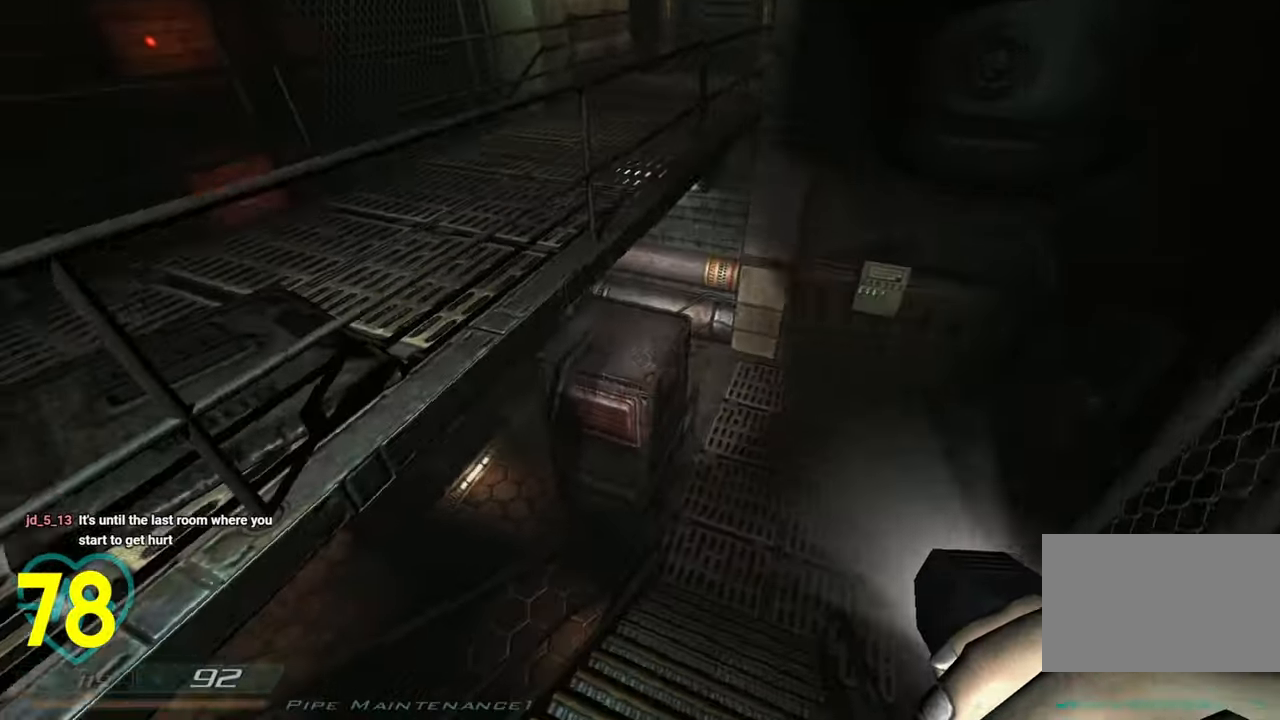
{"keys": [], "mouse": [], "mouse_move": "left", "events": [[266, "w", "up"], [450, "d", "up"]]}
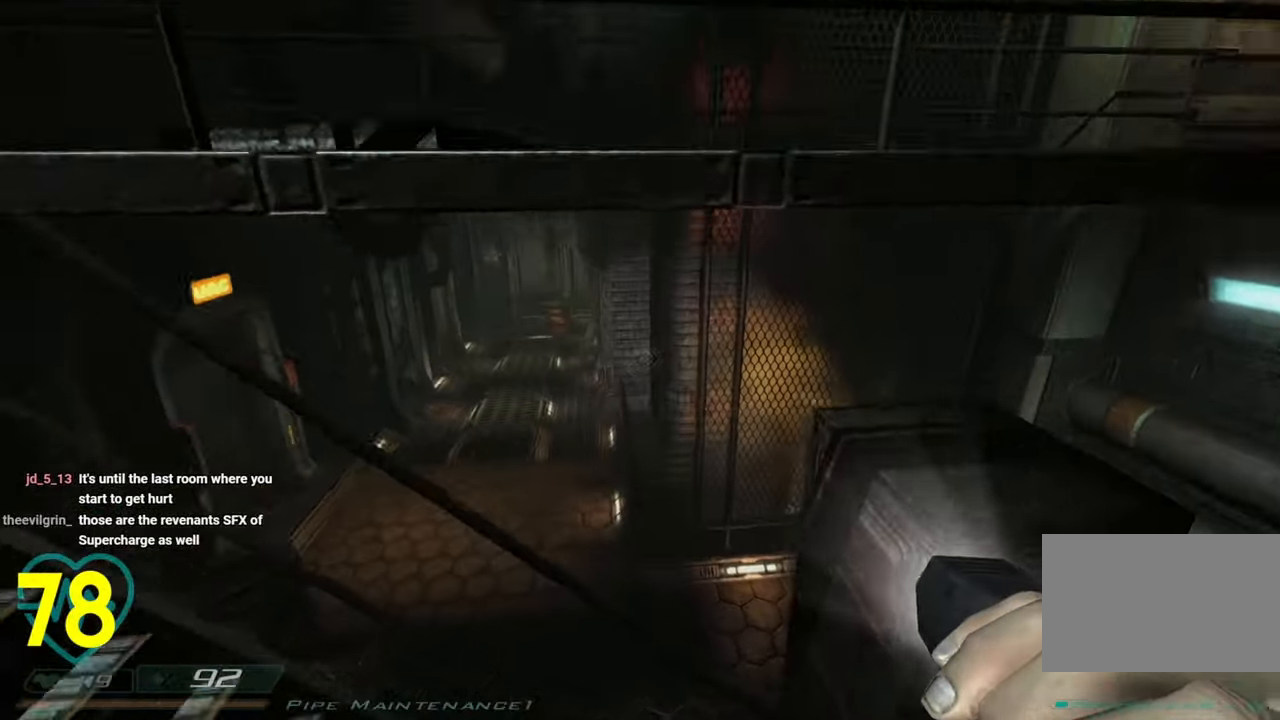
{"keys": [], "mouse": [], "mouse_move": "right", "events": [[266, "a", "down"], [366, "a", "up"]]}
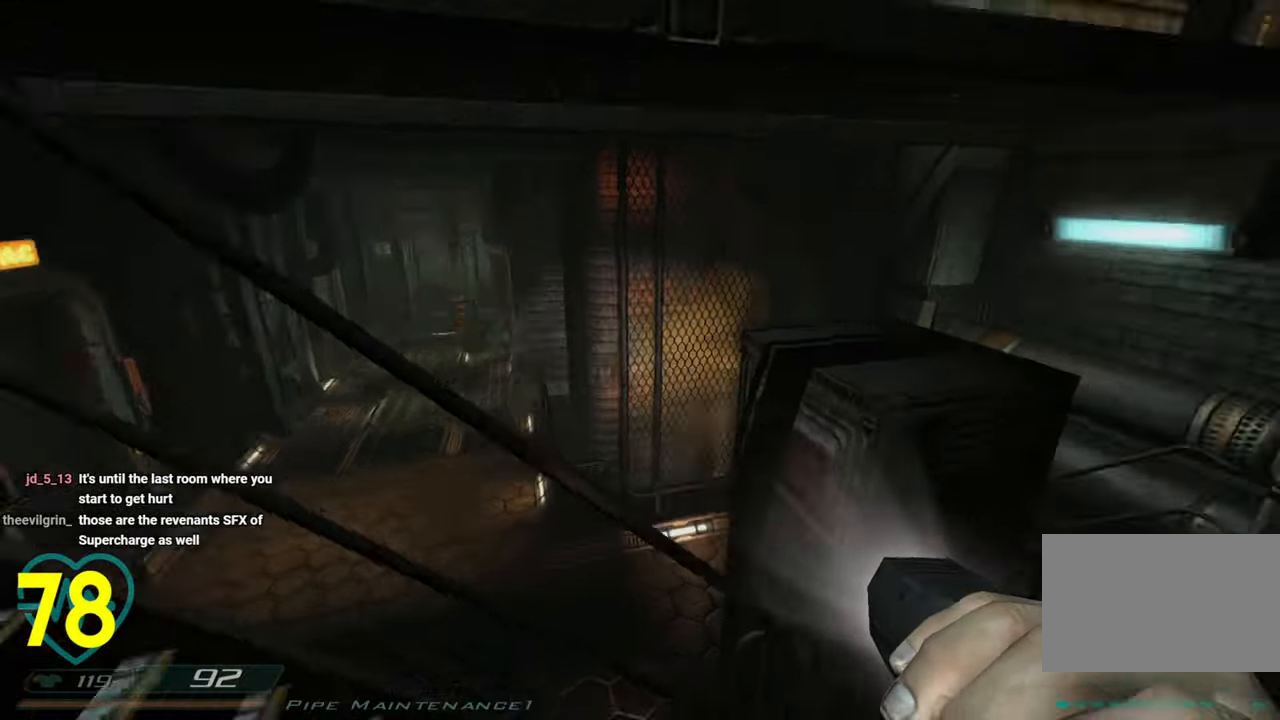
{"keys": ["w"], "mouse": [], "mouse_move": "left", "events": [[100, "a", "down"], [200, "w", "down"], [350, "a", "up"]]}
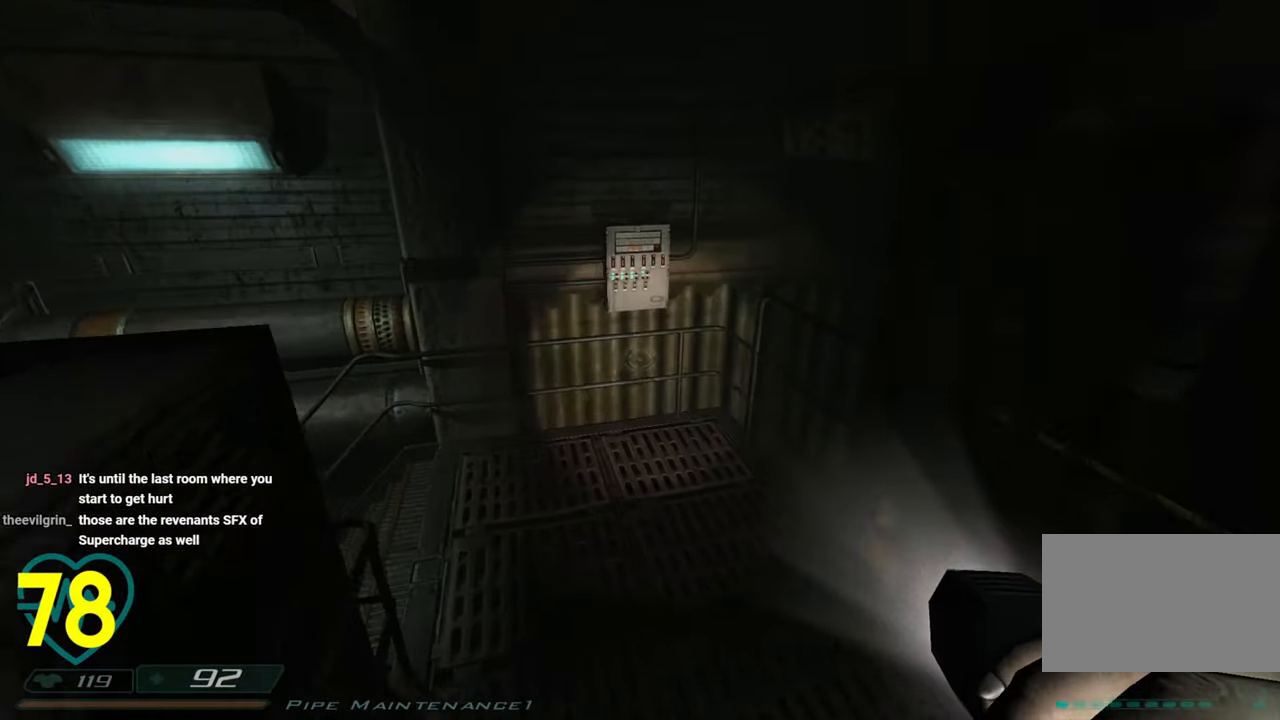
{"keys": ["a", "w"], "mouse": [], "mouse_move": "up", "events": [[166, "a", "down"], [166, "r", "down"], [266, "r", "up"]]}
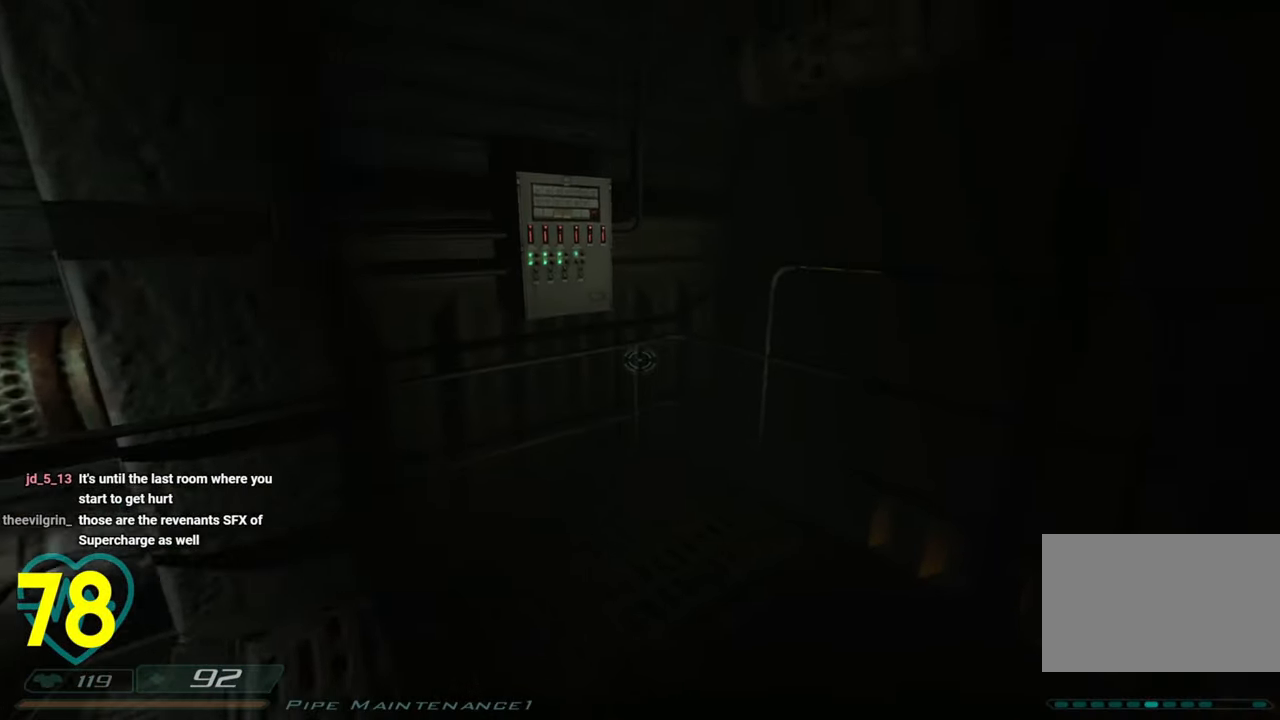
{"keys": [], "mouse": [], "mouse_move": "right", "events": [[283, "w", "up"], [466, "a", "up"]]}
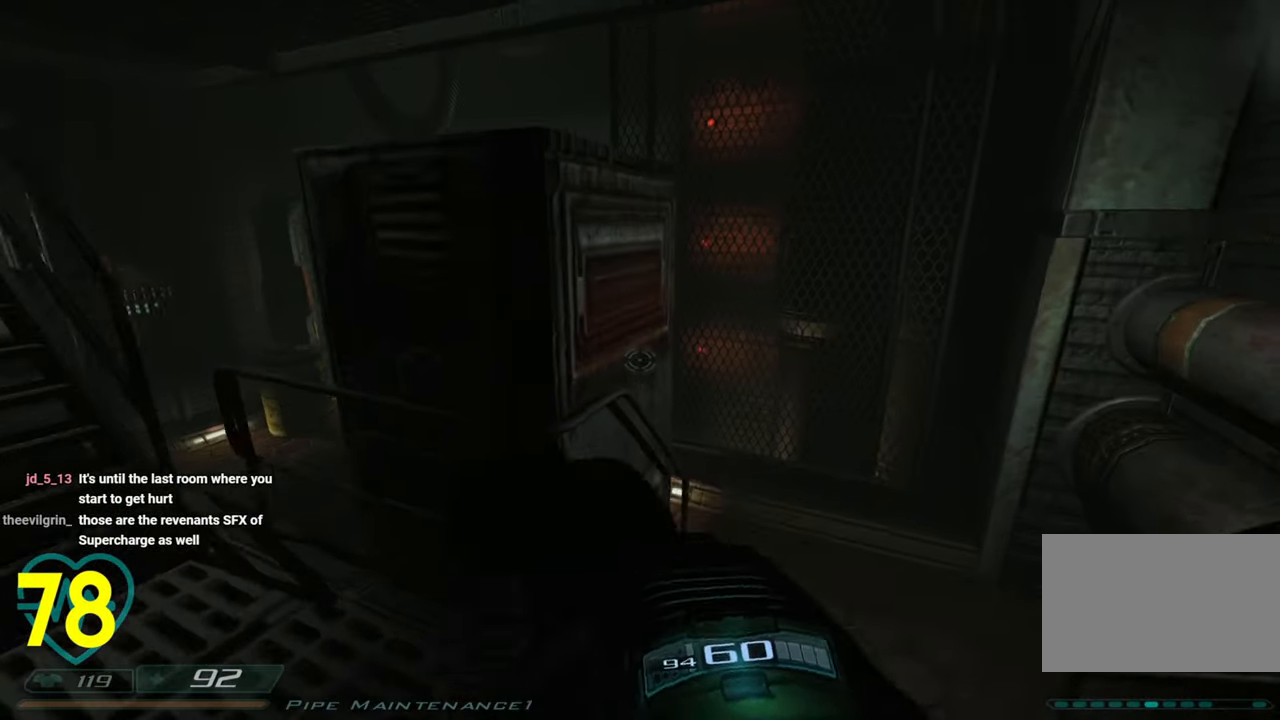
{"keys": ["a", "w"], "mouse": [], "mouse_move": "down-right", "events": [[66, "d", "down"], [150, "d", "up"], [283, "a", "down"], [433, "w", "down"]]}
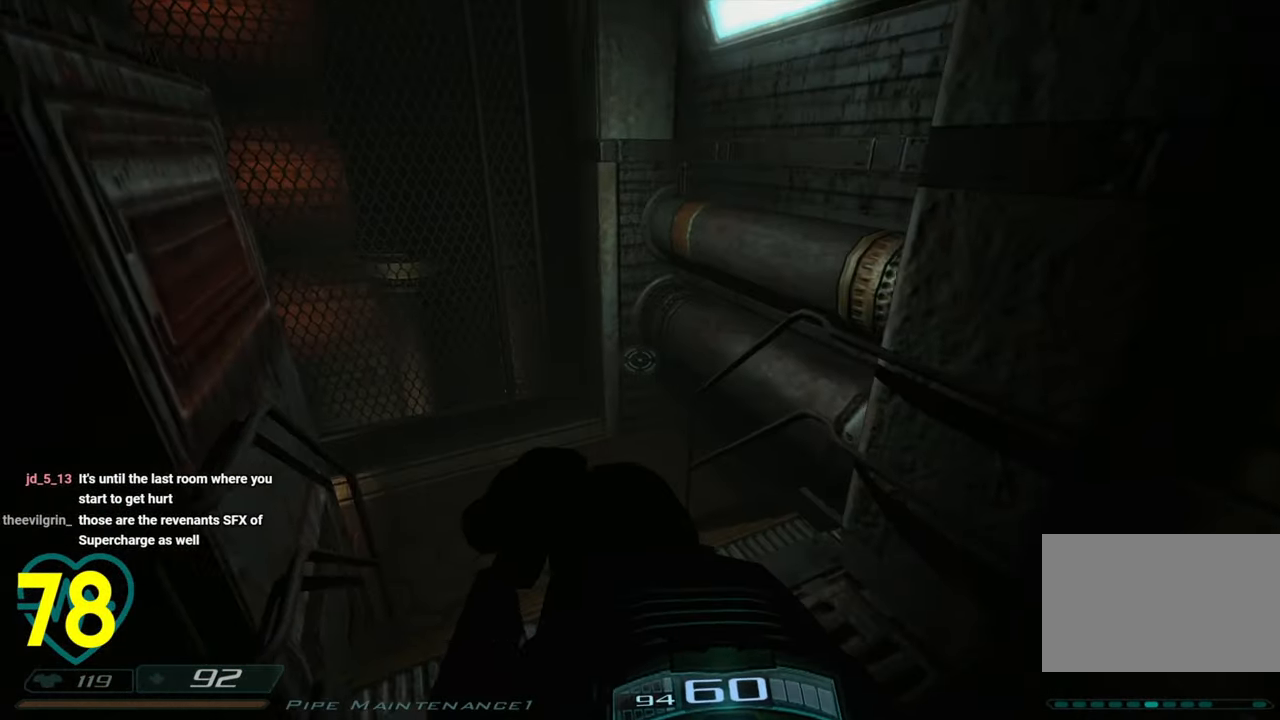
{"keys": ["a", "w"], "mouse": [], "mouse_move": "right", "events": [[216, "a", "up"], [216, "mouse_right", "down"], [316, "mouse_right", "up"], [366, "a", "down"]]}
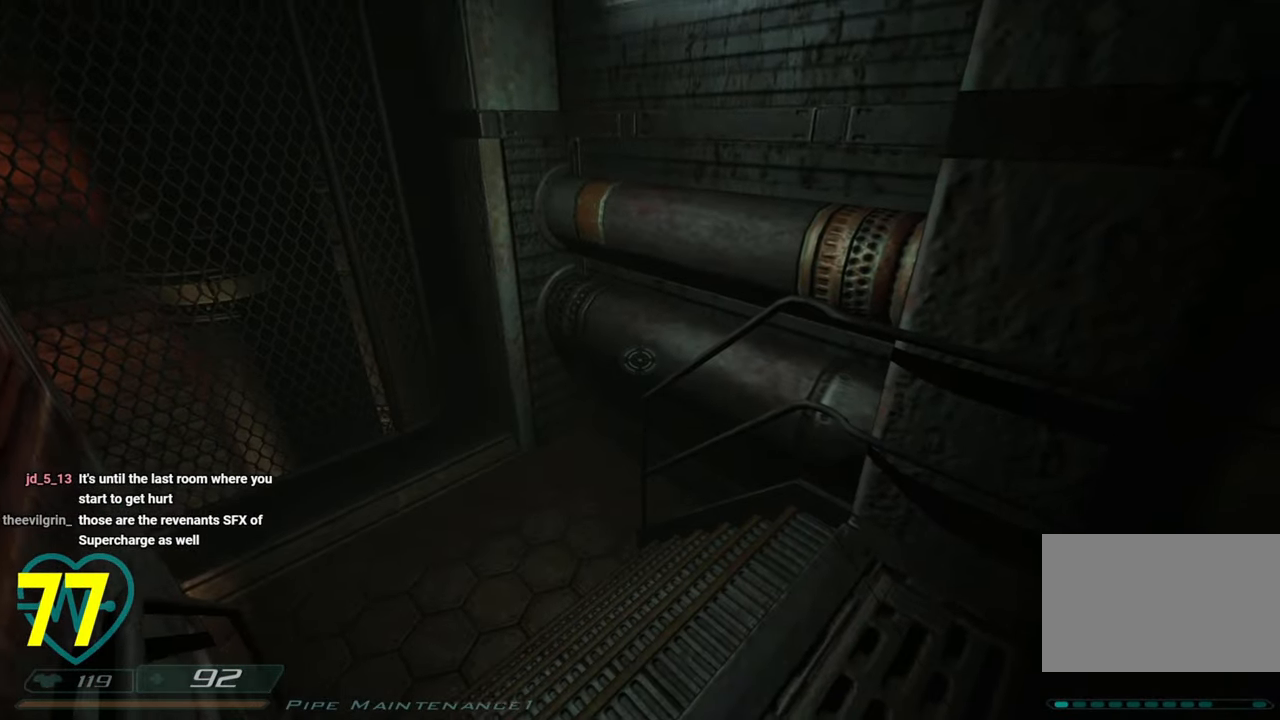
{"keys": ["w"], "mouse": [], "mouse_move": "left", "events": [[83, "a", "up"], [183, "d", "down"], [366, "d", "up"]]}
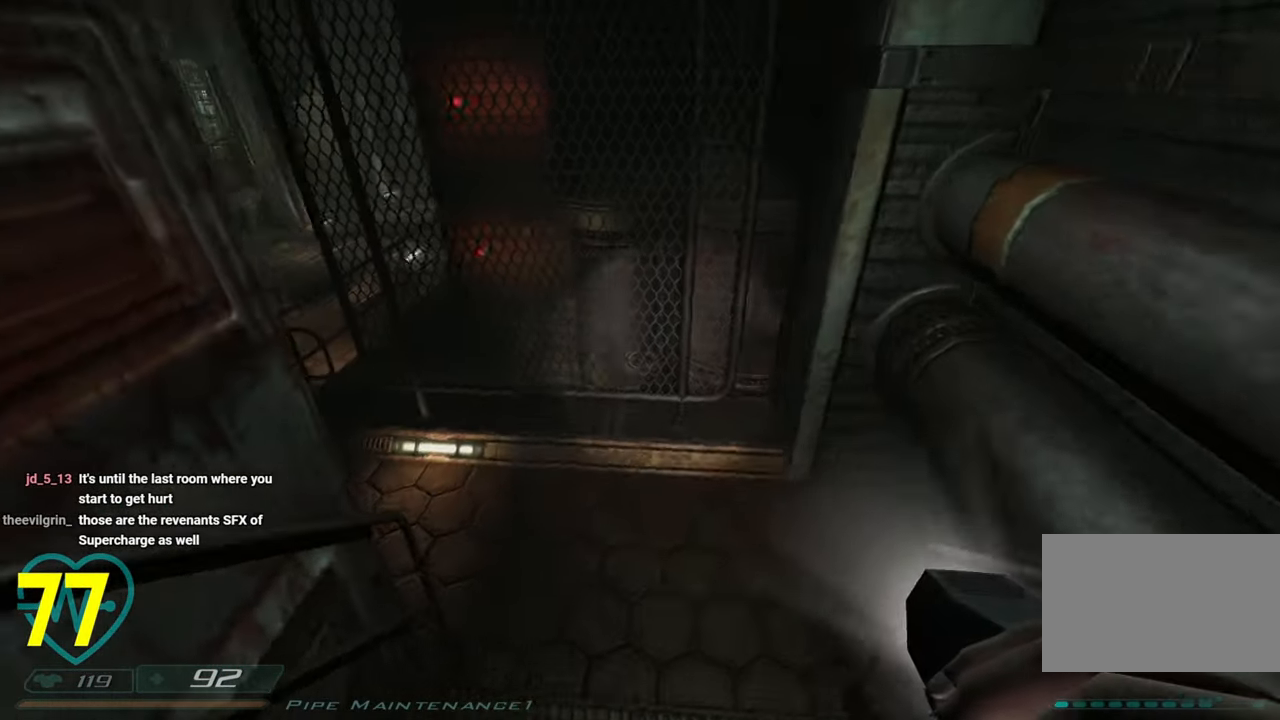
{"keys": ["d", "w"], "mouse": [], "events": [[50, "d", "down"]]}
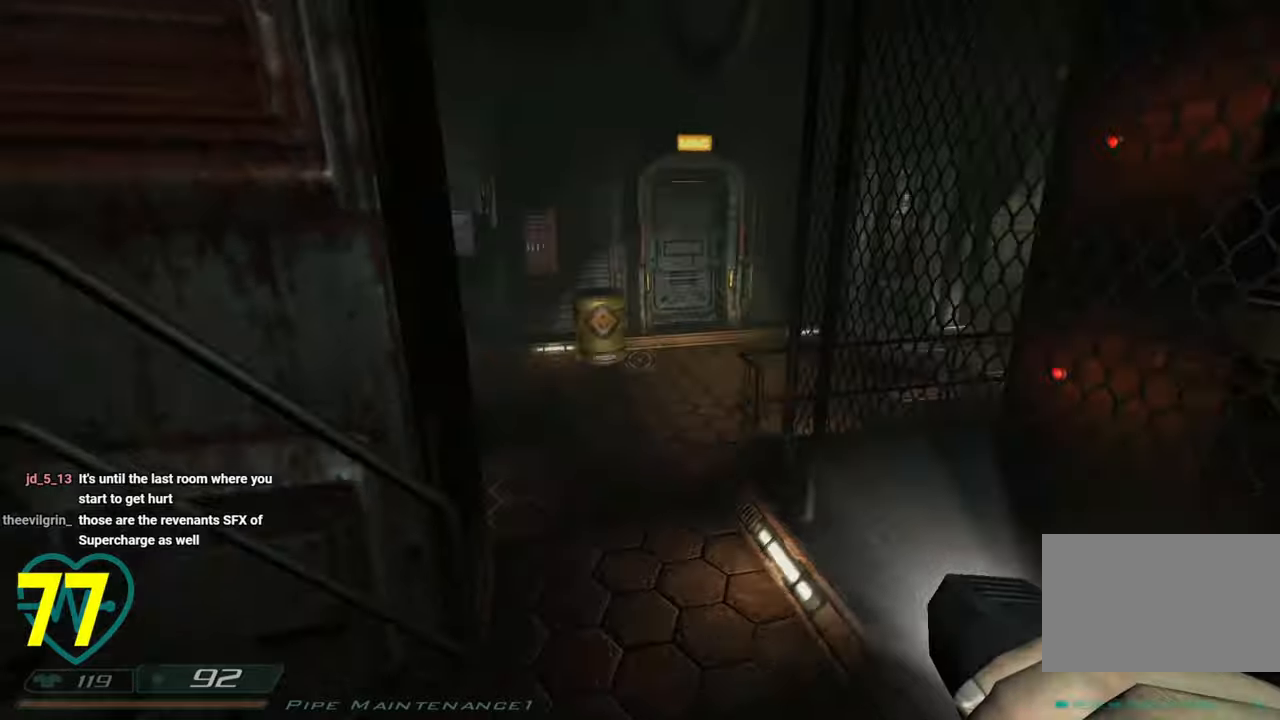
{"keys": ["d", "w"], "mouse": [], "mouse_move": "left", "events": [[216, "d", "up"], [483, "d", "down"]]}
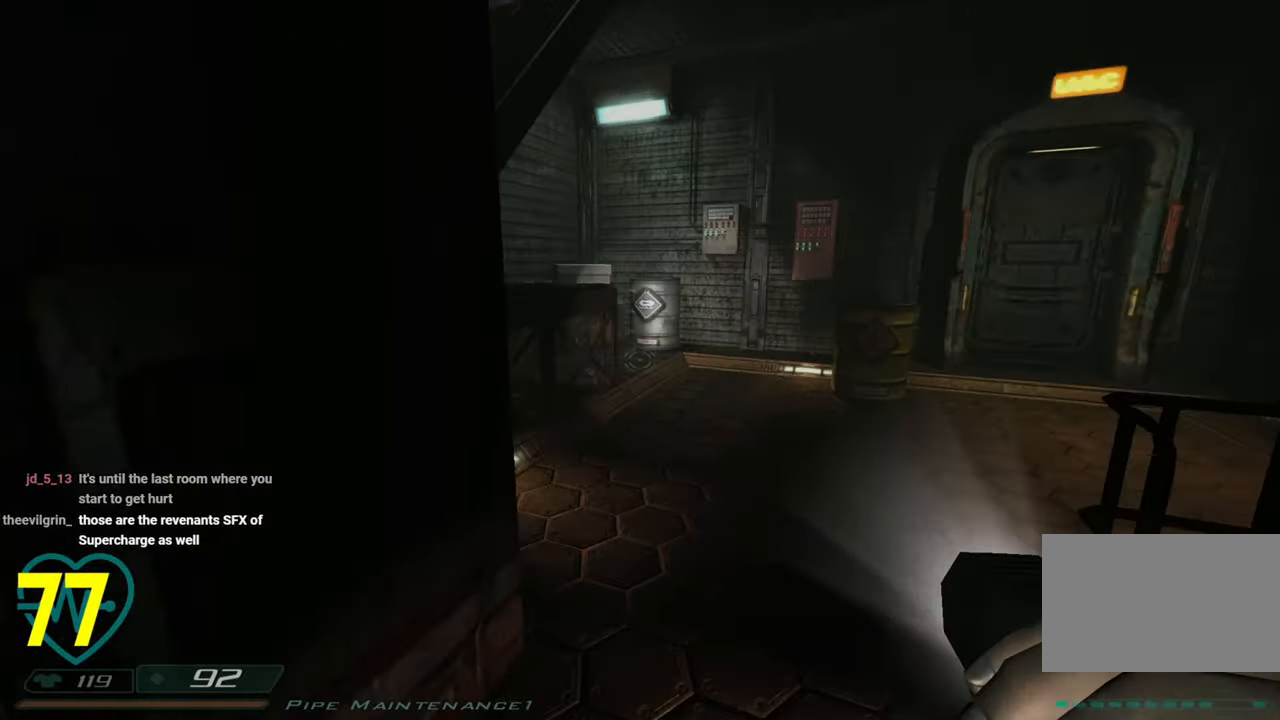
{"keys": ["a"], "mouse": [], "mouse_move": "left", "events": [[333, "w", "up"], [416, "a", "down"], [416, "d", "up"]]}
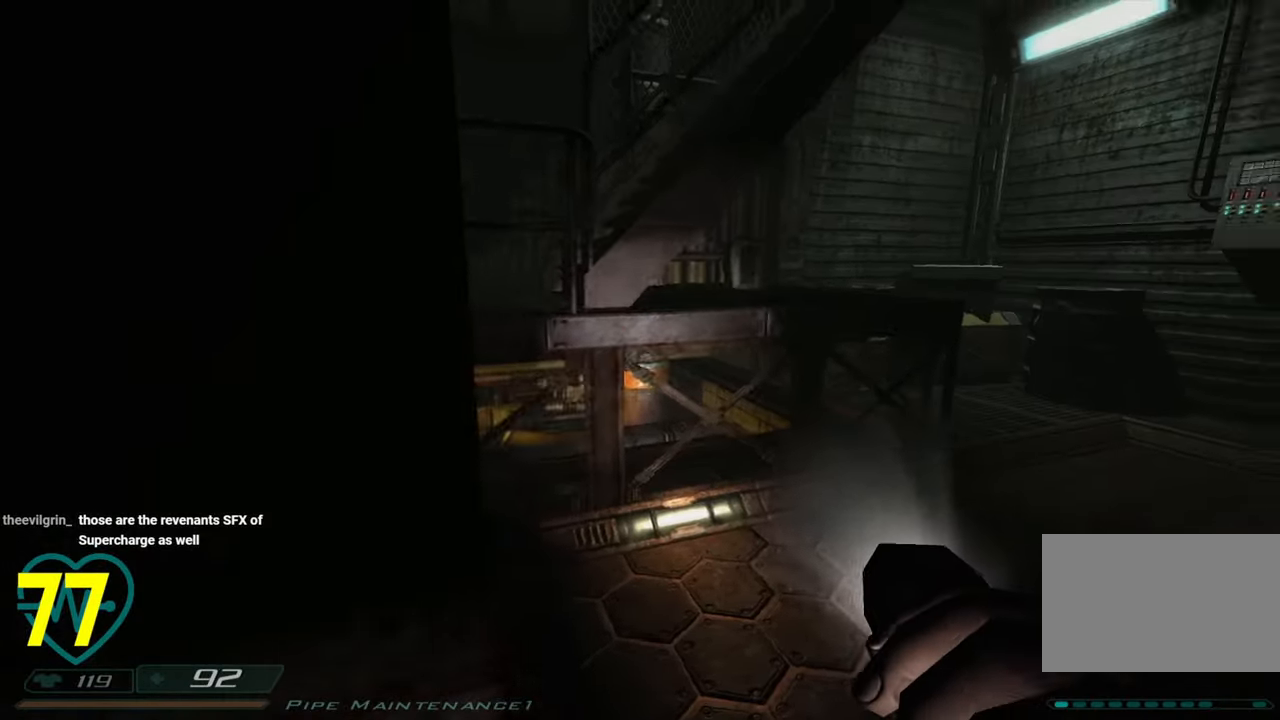
{"keys": [], "mouse": [], "mouse_move": "left", "events": [[16, "a", "up"], [150, "a", "down"], [250, "a", "up"]]}
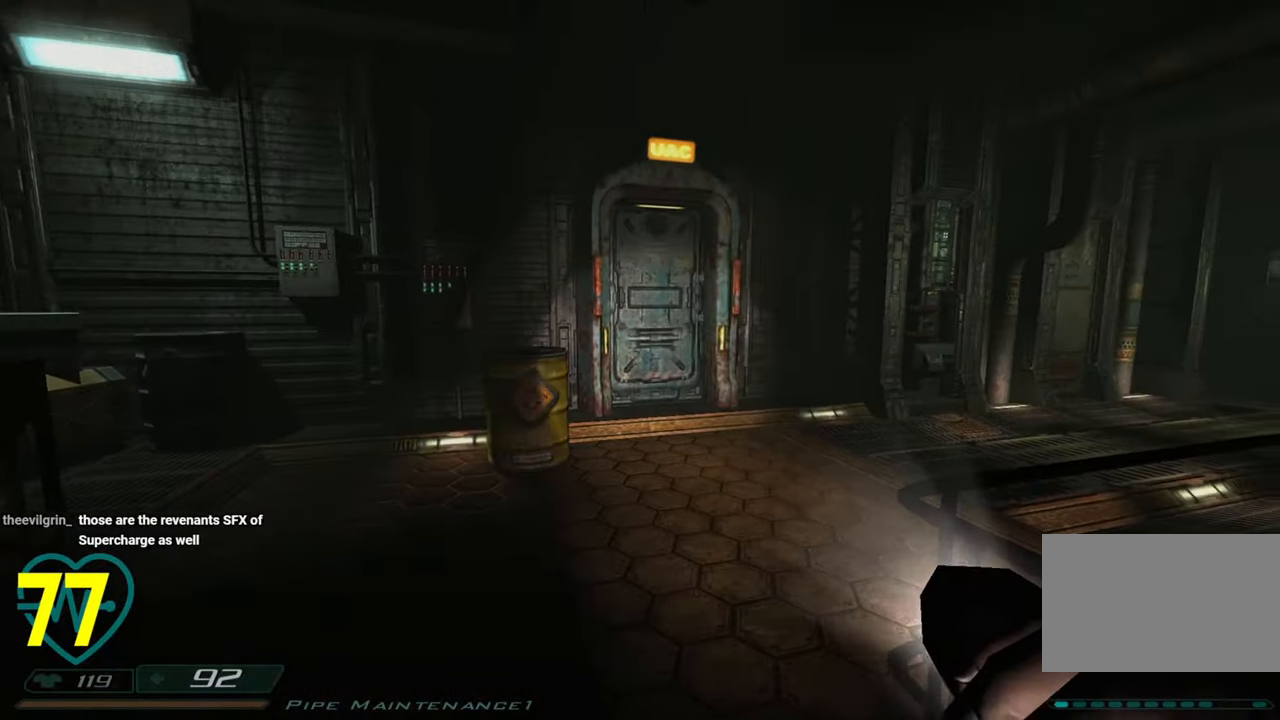
{"keys": [], "mouse": [], "mouse_move": "right", "events": [[33, "mouse_right", "down"], [33, "s", "down"], [166, "mouse_right", "up"], [216, "s", "up"], [400, "a", "down"], [400, "w", "down"], [450, "w", "up"], [500, "a", "up"]]}
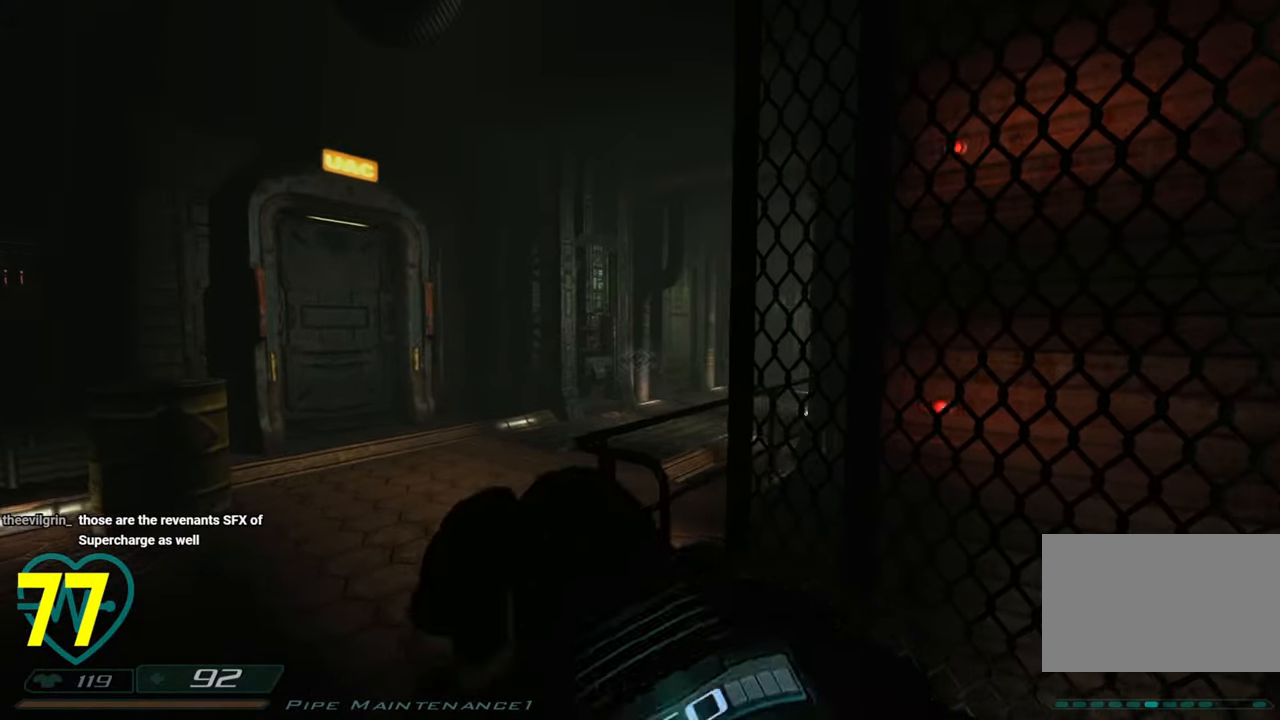
{"keys": ["a", "w"], "mouse": [], "mouse_move": "right", "events": [[183, "q", "down"], [233, "q", "up"], [316, "a", "down"], [416, "w", "down"]]}
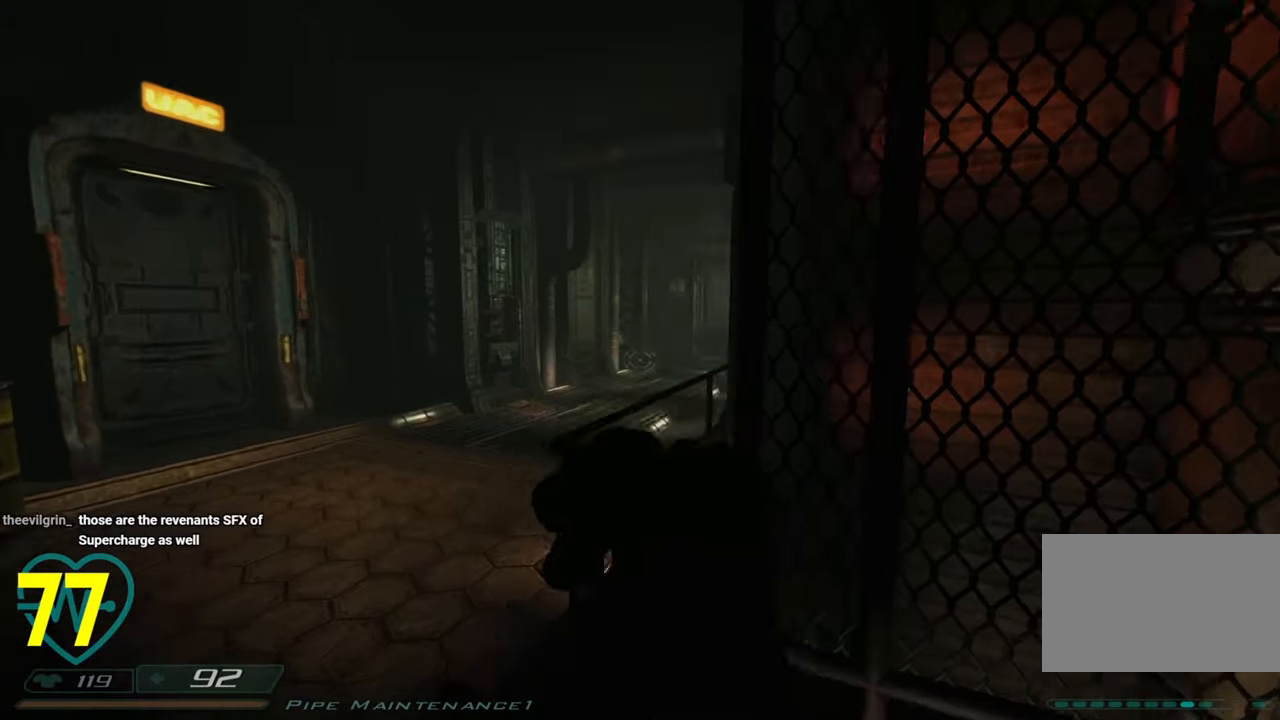
{"keys": [], "mouse": [], "mouse_move": "still", "events": [[150, "w", "up"], [250, "a", "up"], [300, "d", "down"], [383, "d", "up"]]}
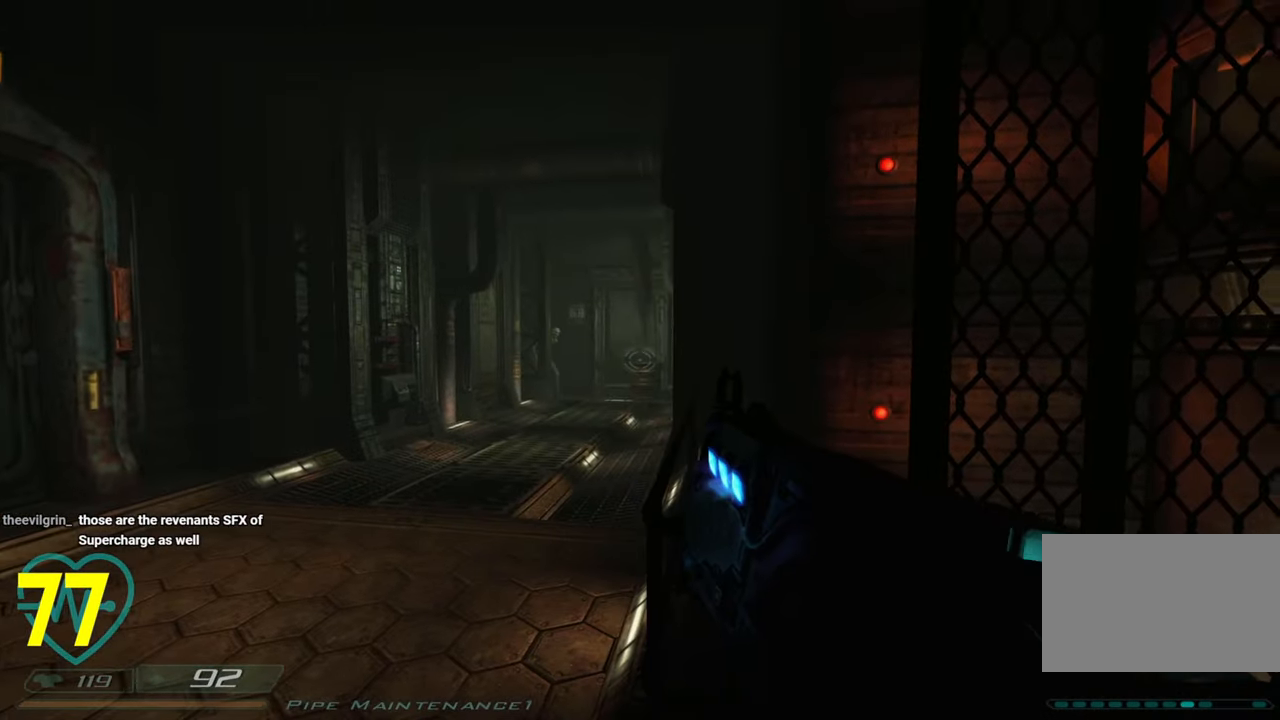
{"keys": [], "mouse": [], "mouse_move": "up-left", "events": [[216, "c", "down"], [300, "c", "up"]]}
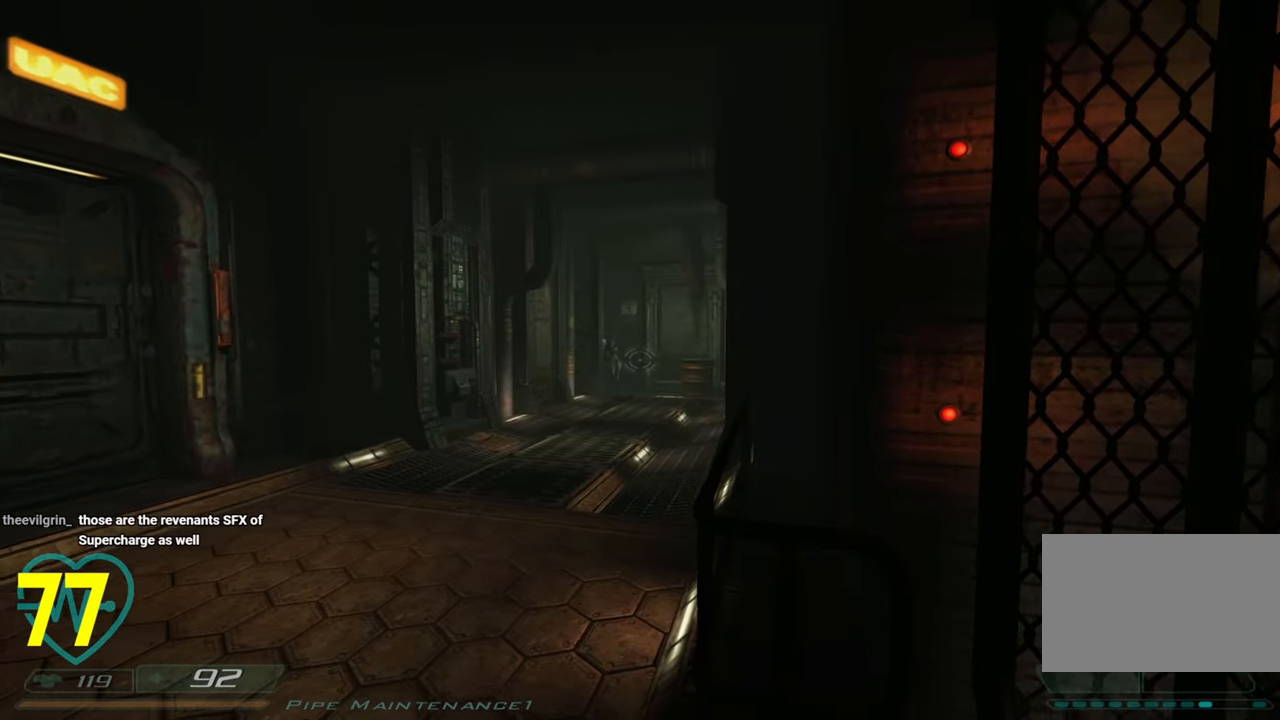
{"keys": [], "mouse": [], "mouse_move": "up-left", "events": [[33, "a", "down"], [133, "a", "up"]]}
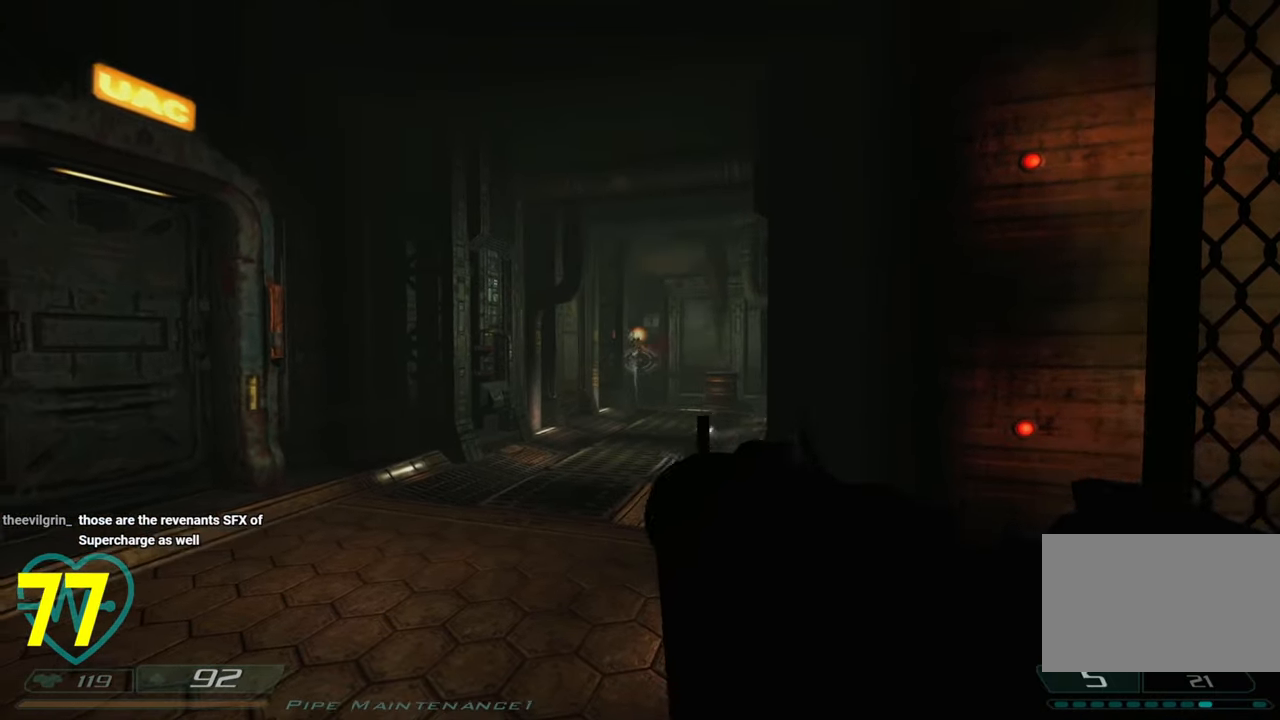
{"keys": [], "mouse": [], "mouse_move": "still", "events": [[100, "mouse_left", "down"], [233, "mouse_left", "up"]]}
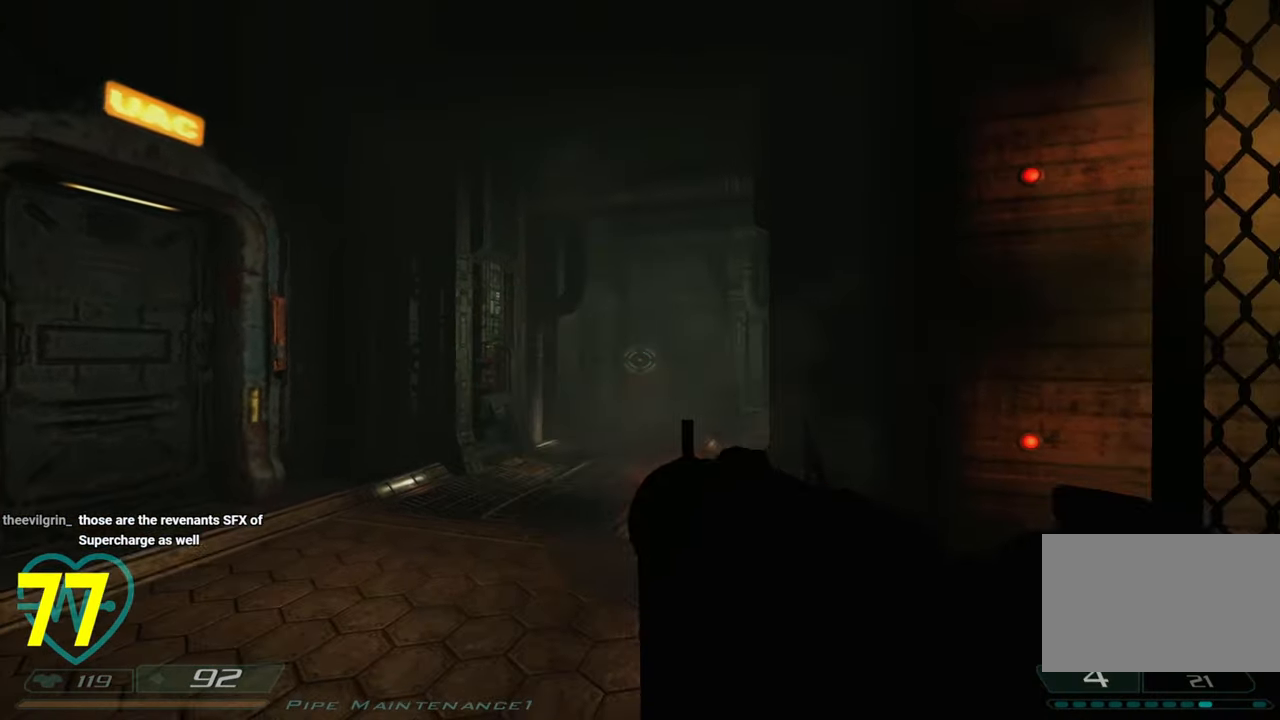
{"keys": ["shift", "w"], "mouse": [], "mouse_move": "right", "events": [[33, "a", "down"], [216, "w", "down"], [316, "shift", "down"], [350, "a", "up"]]}
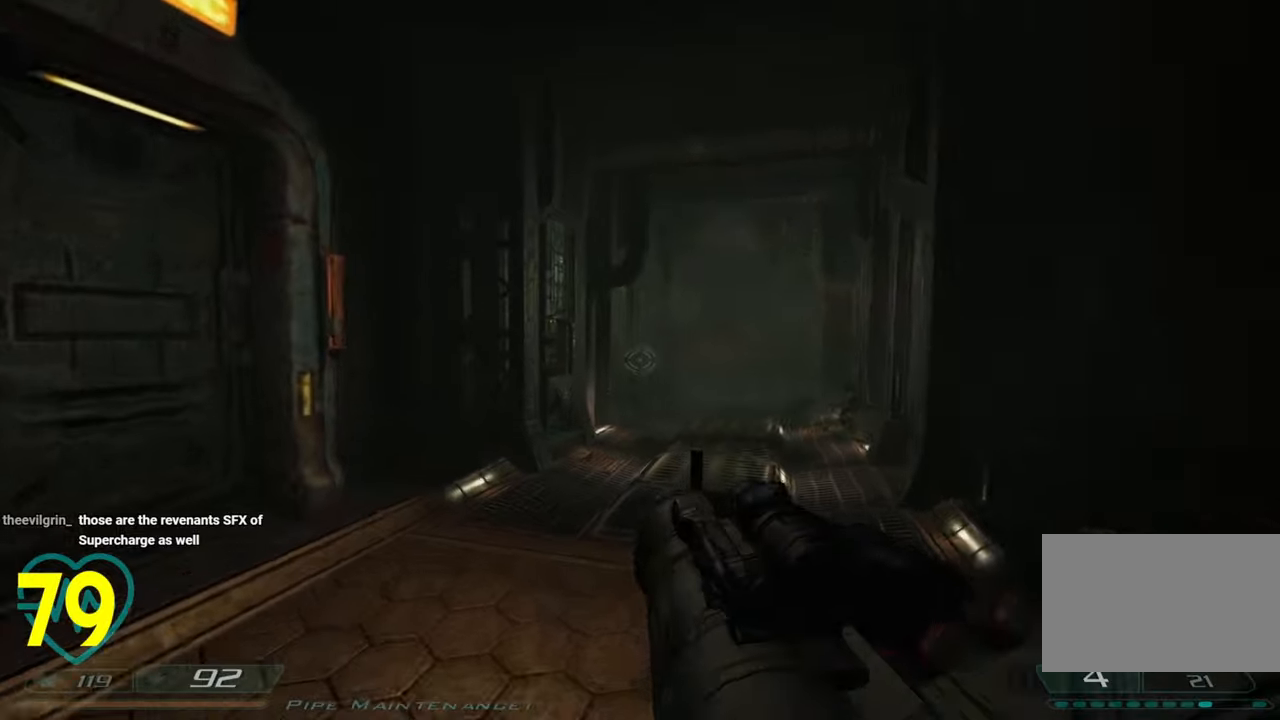
{"keys": ["d", "s"], "mouse": [], "mouse_move": "right", "events": [[133, "shift", "up"], [133, "w", "up"], [183, "d", "down"], [266, "d", "up"], [316, "s", "down"], [466, "d", "down"]]}
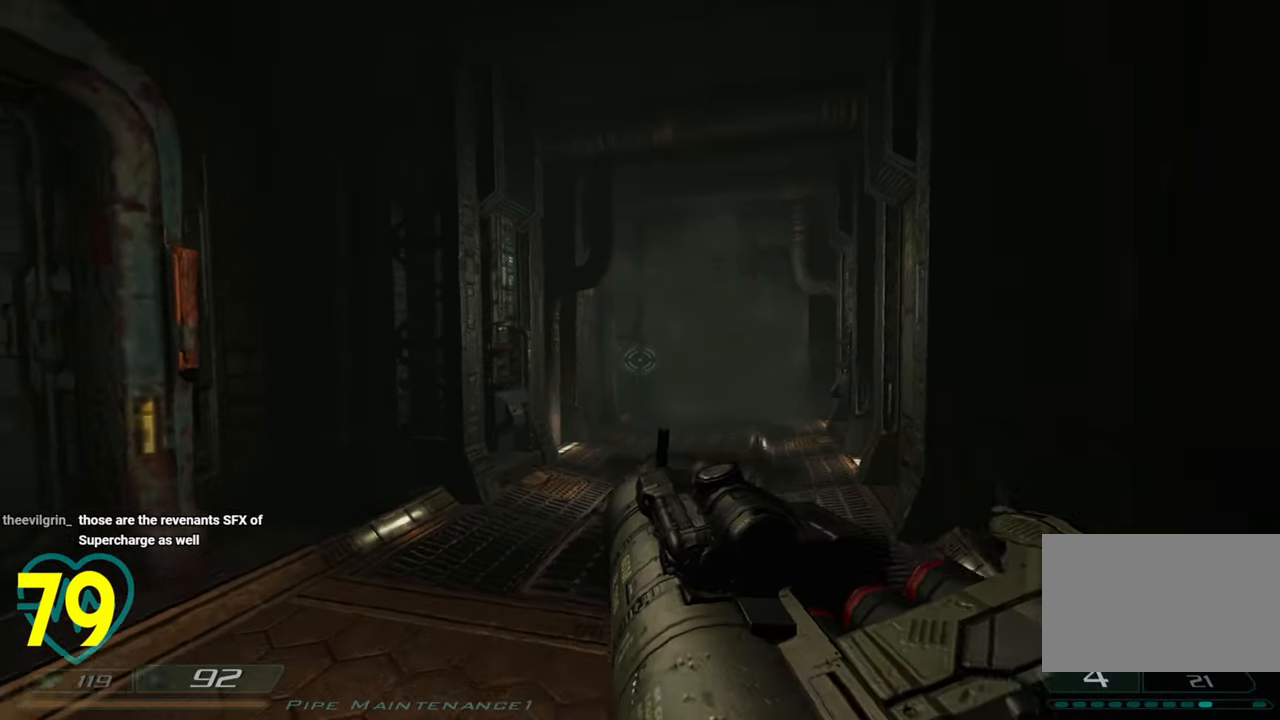
{"keys": ["e"], "mouse": [], "mouse_move": "still", "events": [[150, "d", "up"], [383, "s", "up"], [433, "e", "down"]]}
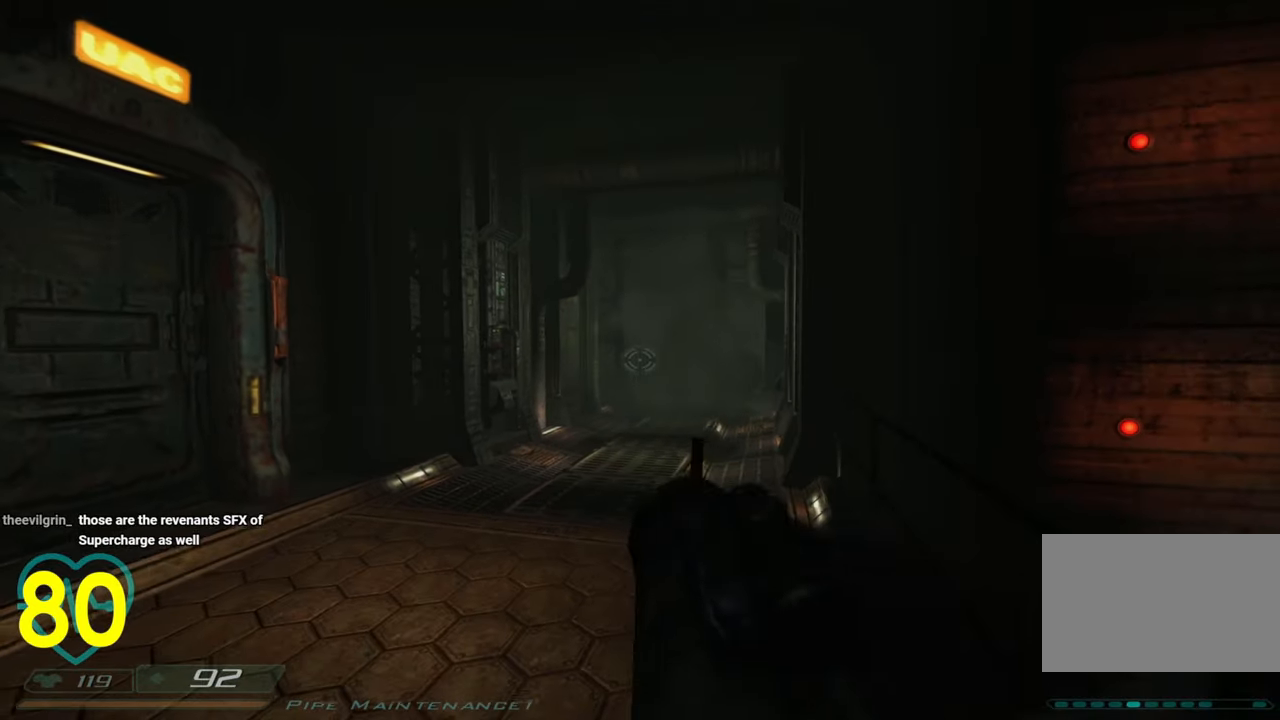
{"keys": ["d"], "mouse": [], "mouse_move": "up-left", "events": [[33, "e", "up"], [250, "d", "down"]]}
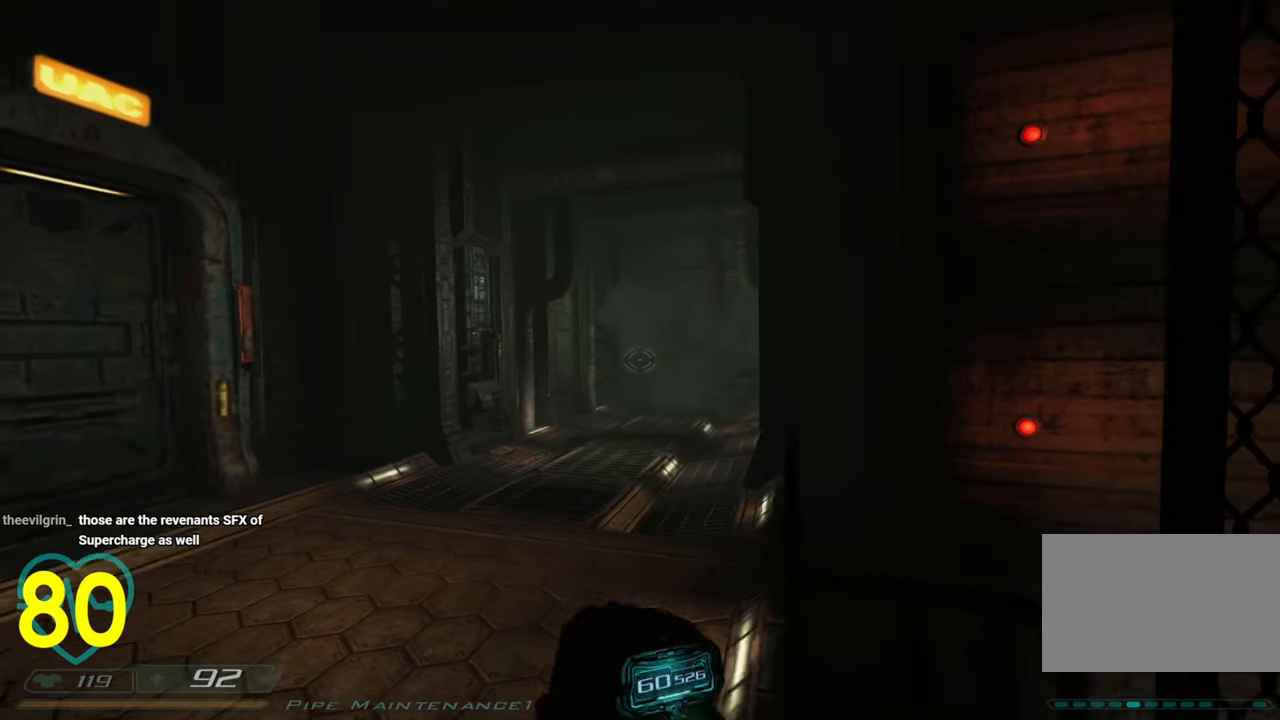
{"keys": [], "mouse": ["left"], "mouse_move": "right", "events": [[50, "d", "up"], [133, "mouse_left", "down"], [416, "d", "down"], [466, "d", "up"]]}
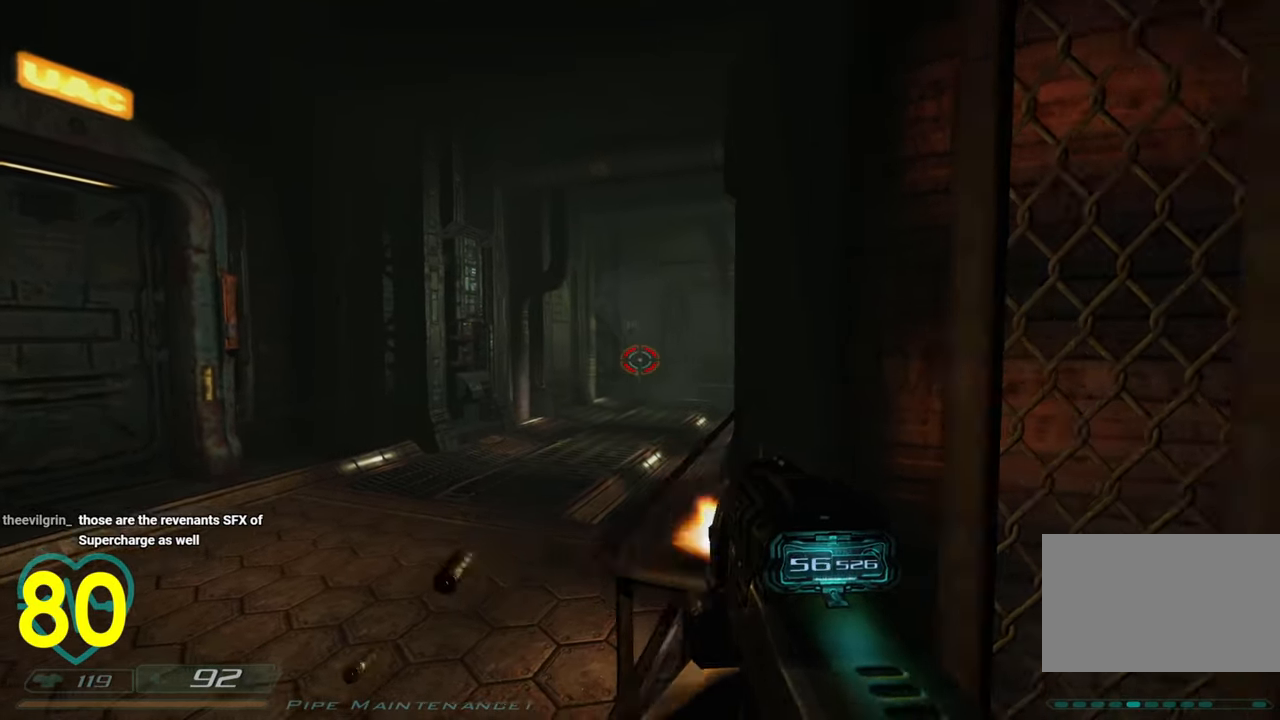
{"keys": [], "mouse": ["left"], "mouse_move": "still", "events": [[200, "d", "down"], [300, "d", "up"]]}
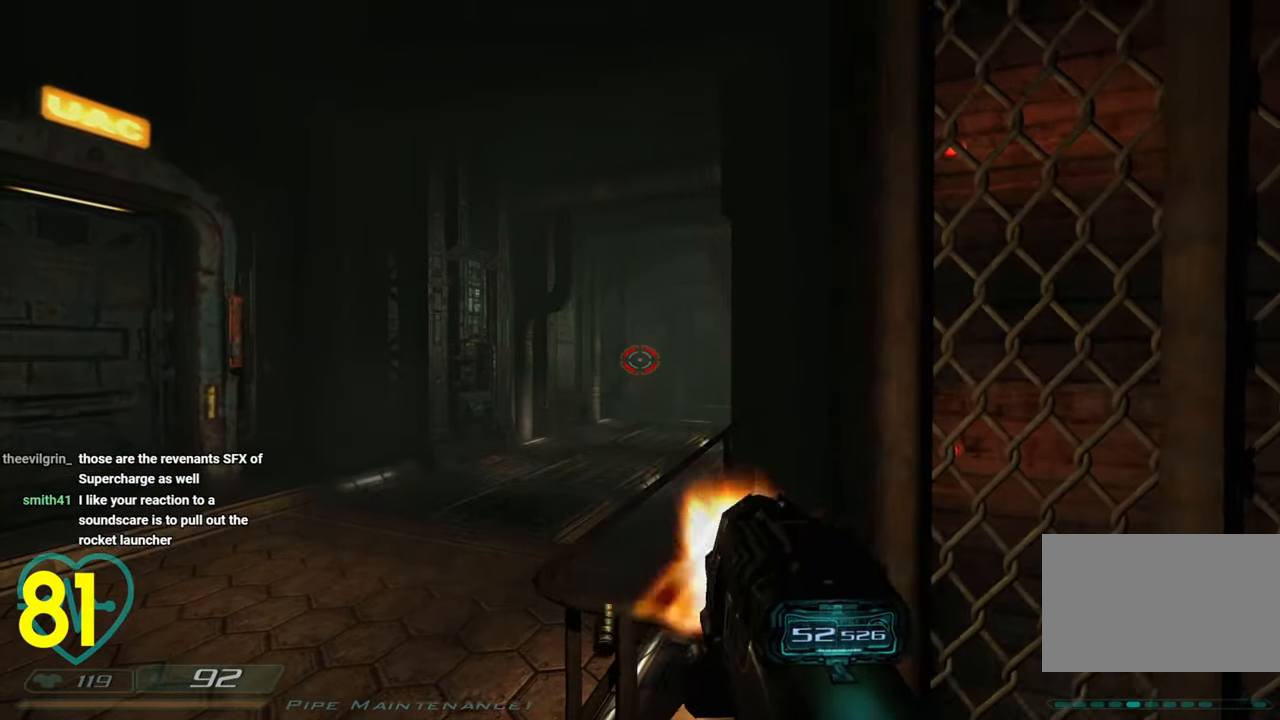
{"keys": [], "mouse": ["left"], "mouse_move": "left", "events": [[66, "d", "down"], [166, "d", "up"]]}